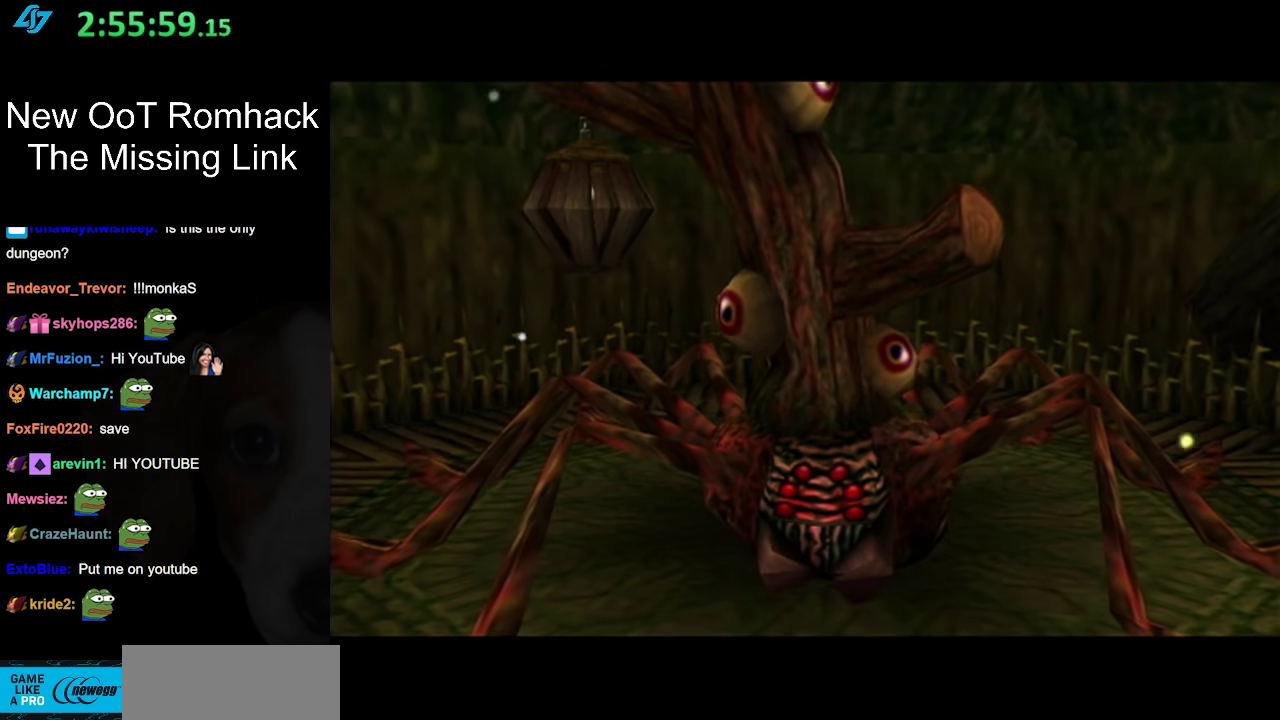
Gameplay with a controller (Nintendo layout); each line is a JSON object with the inputs held at the frame after it. "events" lists button and stick changes between this image and that frame as [ms after this image, input, new state], when the widget could be followed in between. Not read: L3 R3.
{"buttons": [], "left_stick": "left", "right_stick": "center", "events": [[333, "left_stick", "left"]]}
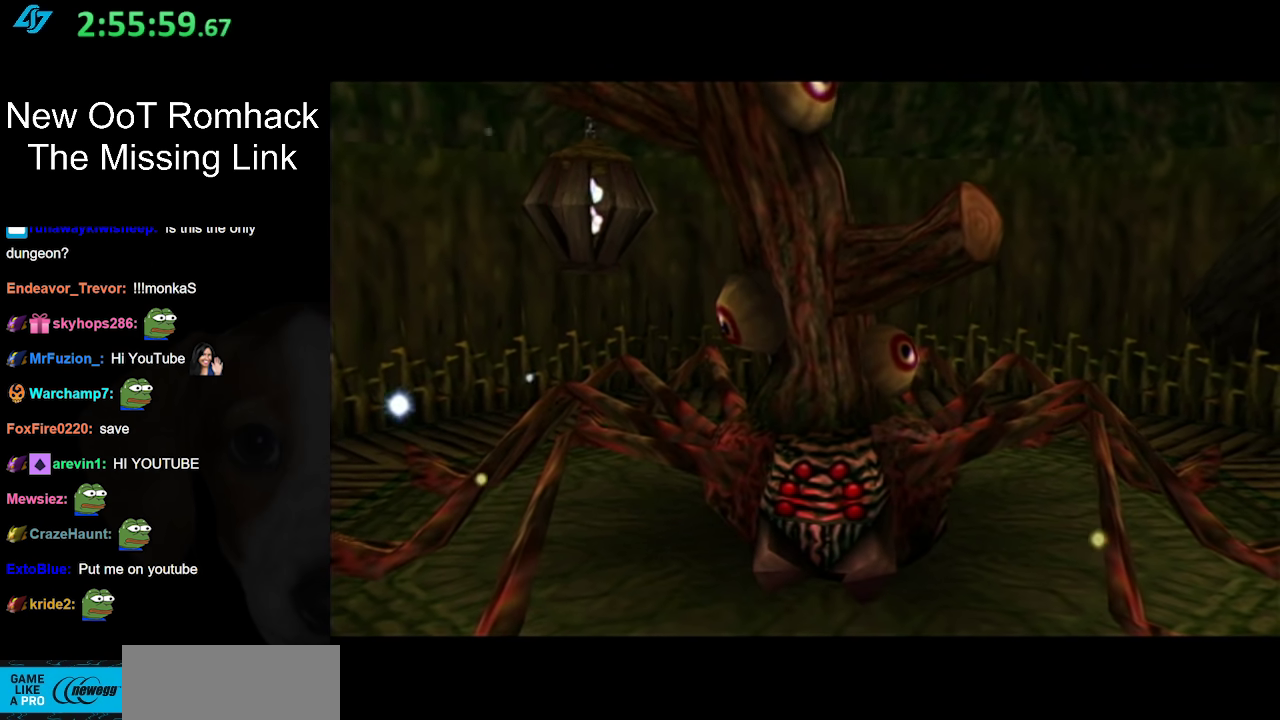
{"buttons": [], "left_stick": "left", "right_stick": "center", "events": []}
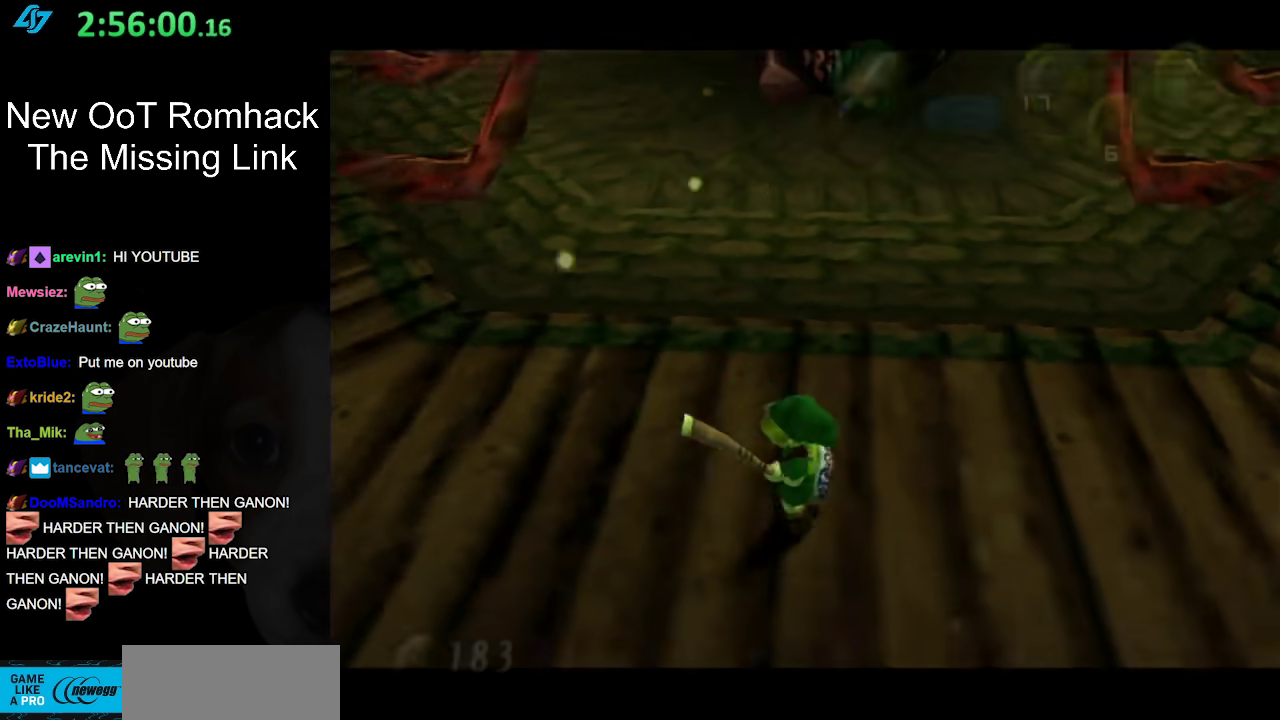
{"buttons": [], "left_stick": "up-left", "right_stick": "center", "events": [[333, "left_stick", "up-left"]]}
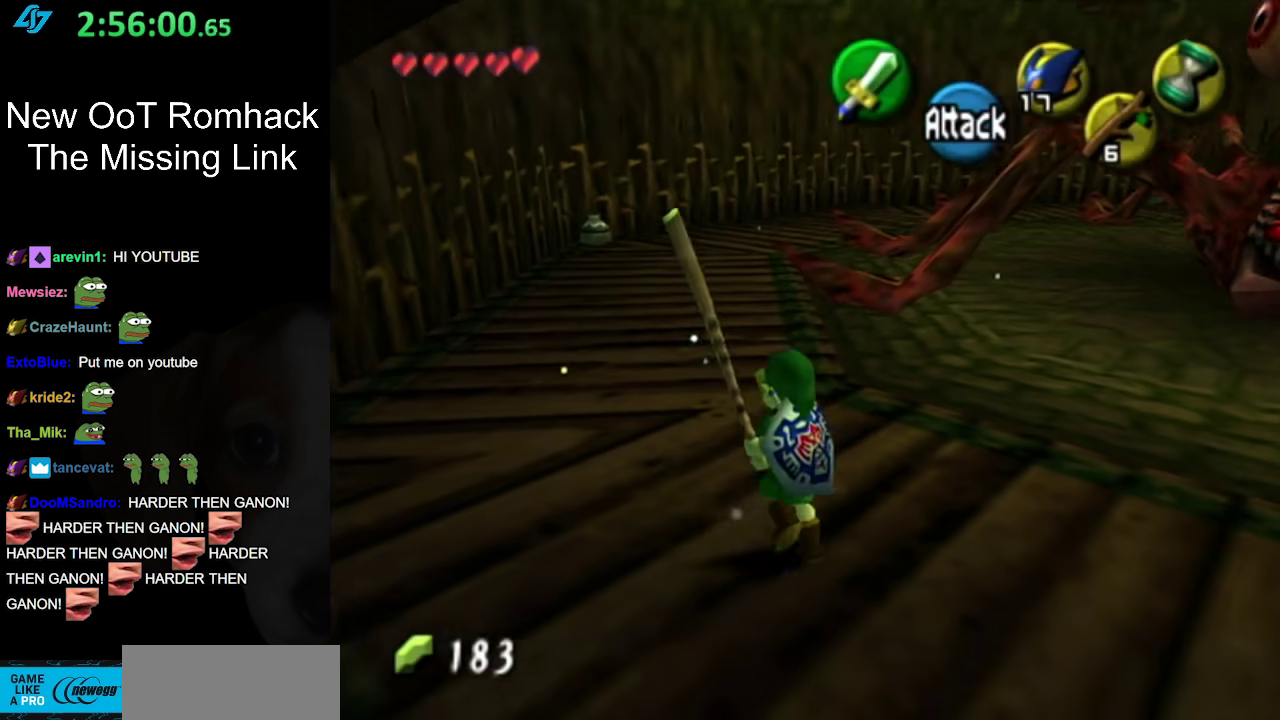
{"buttons": [], "left_stick": "up", "right_stick": "center", "events": [[83, "A", "down"], [83, "left_stick", "up"], [200, "A", "up"], [267, "A", "down"], [400, "A", "up"]]}
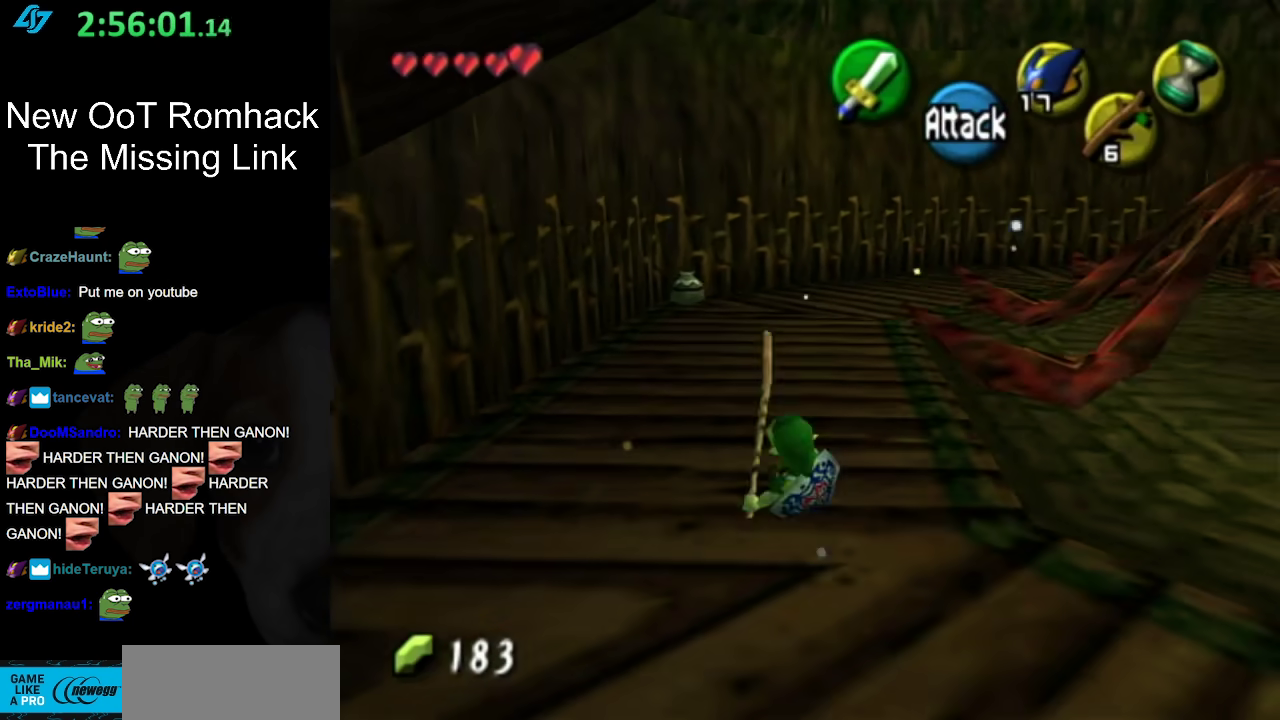
{"buttons": ["A"], "left_stick": "up", "right_stick": "center", "events": [[333, "A", "down"]]}
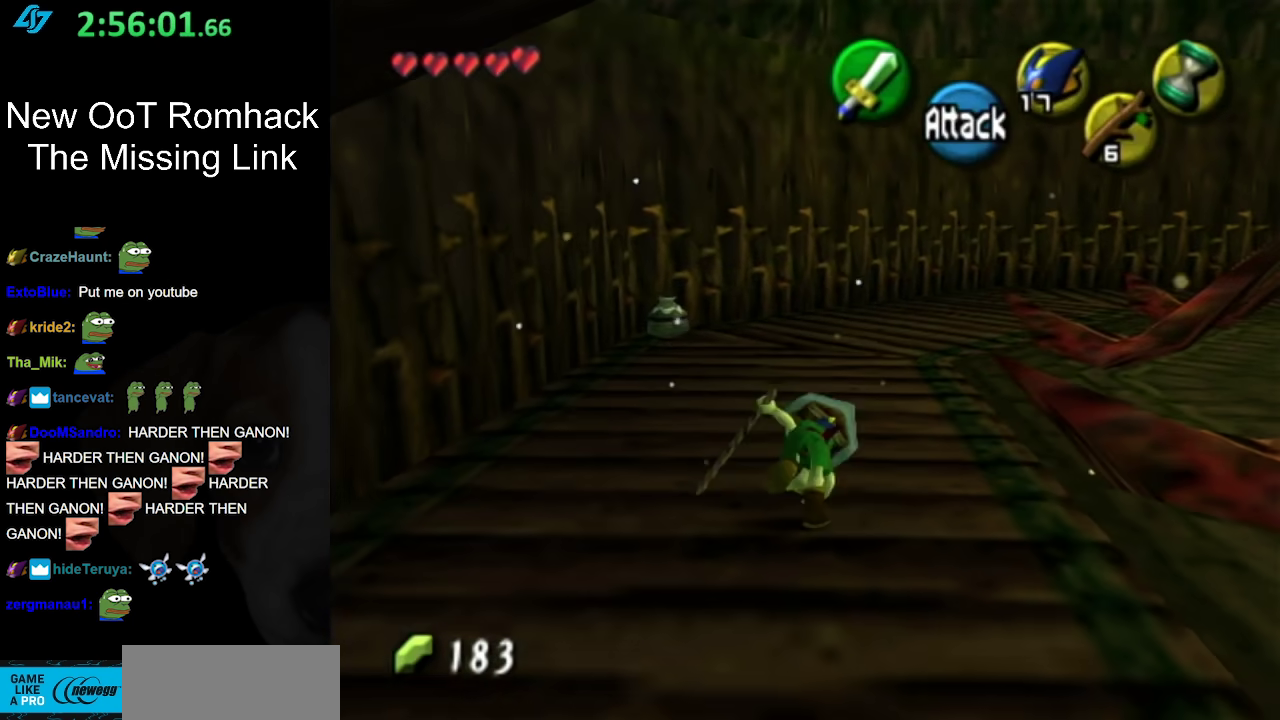
{"buttons": [], "left_stick": "up-right", "right_stick": "center", "events": [[17, "A", "up"], [367, "left_stick", "up-right"]]}
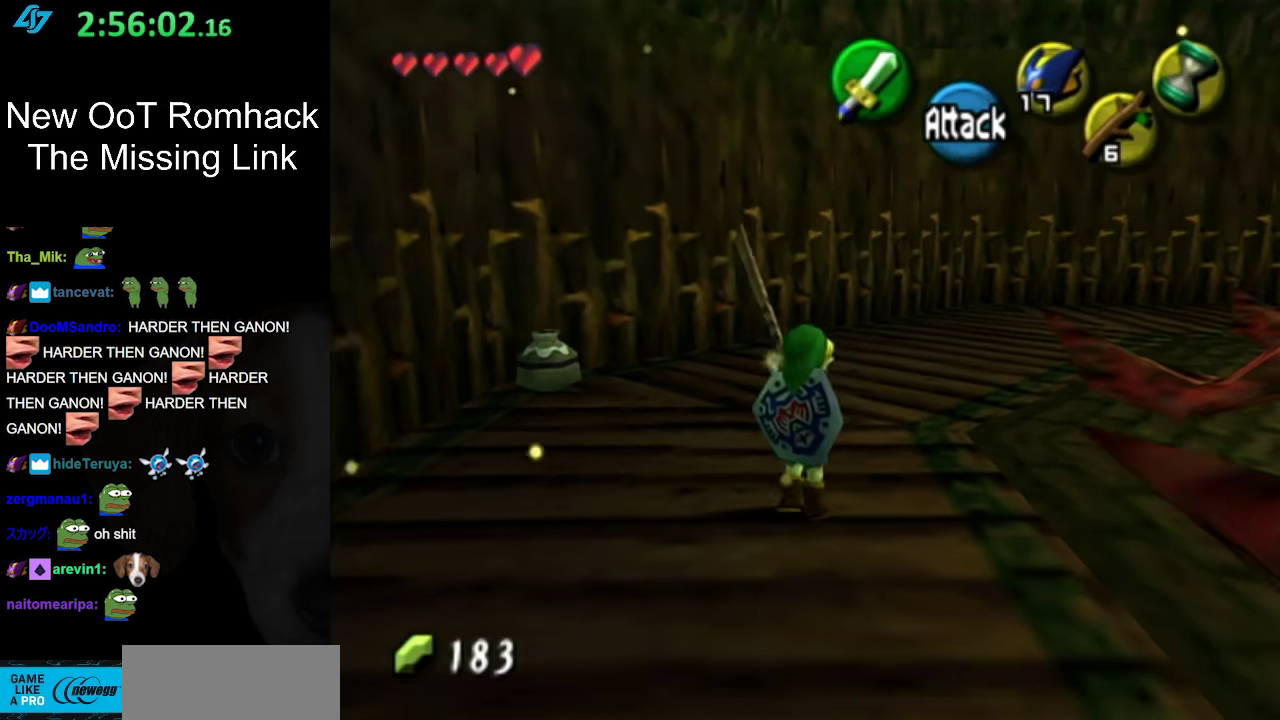
{"buttons": [], "left_stick": "up-right", "right_stick": "center", "events": [[117, "A", "down"], [300, "A", "up"]]}
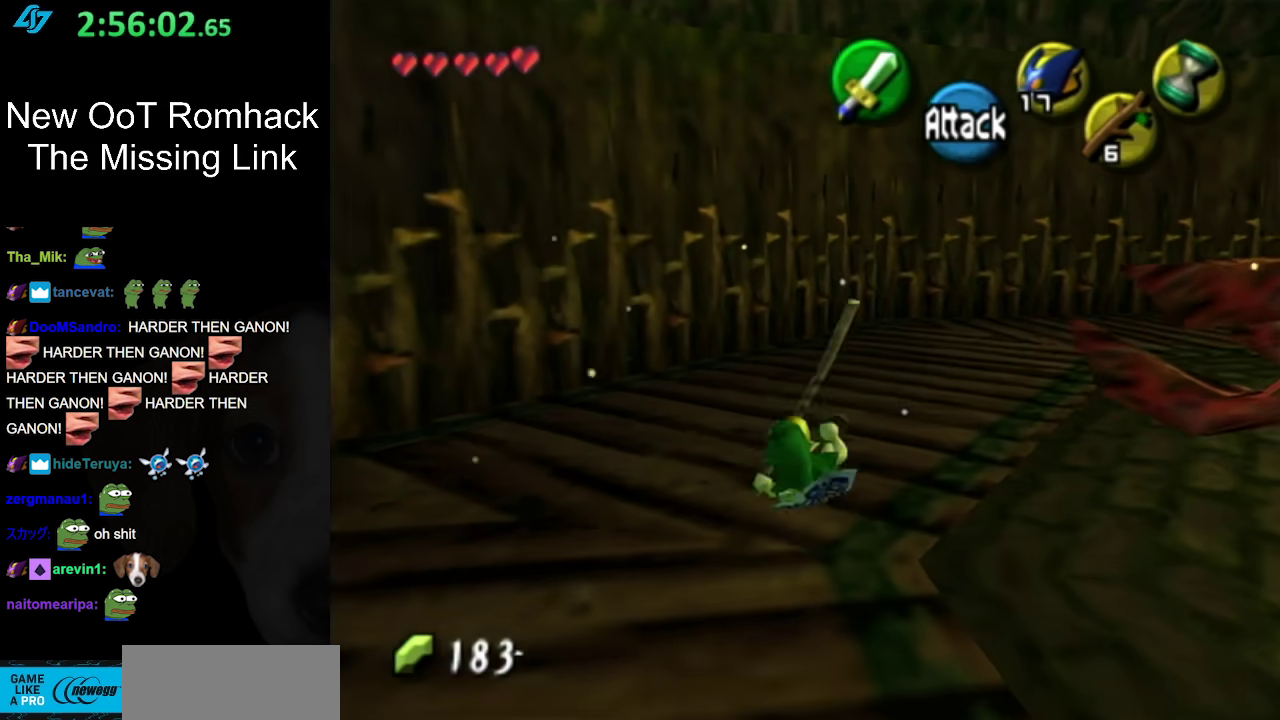
{"buttons": ["A"], "left_stick": "up-right", "right_stick": "center", "events": [[417, "A", "down"]]}
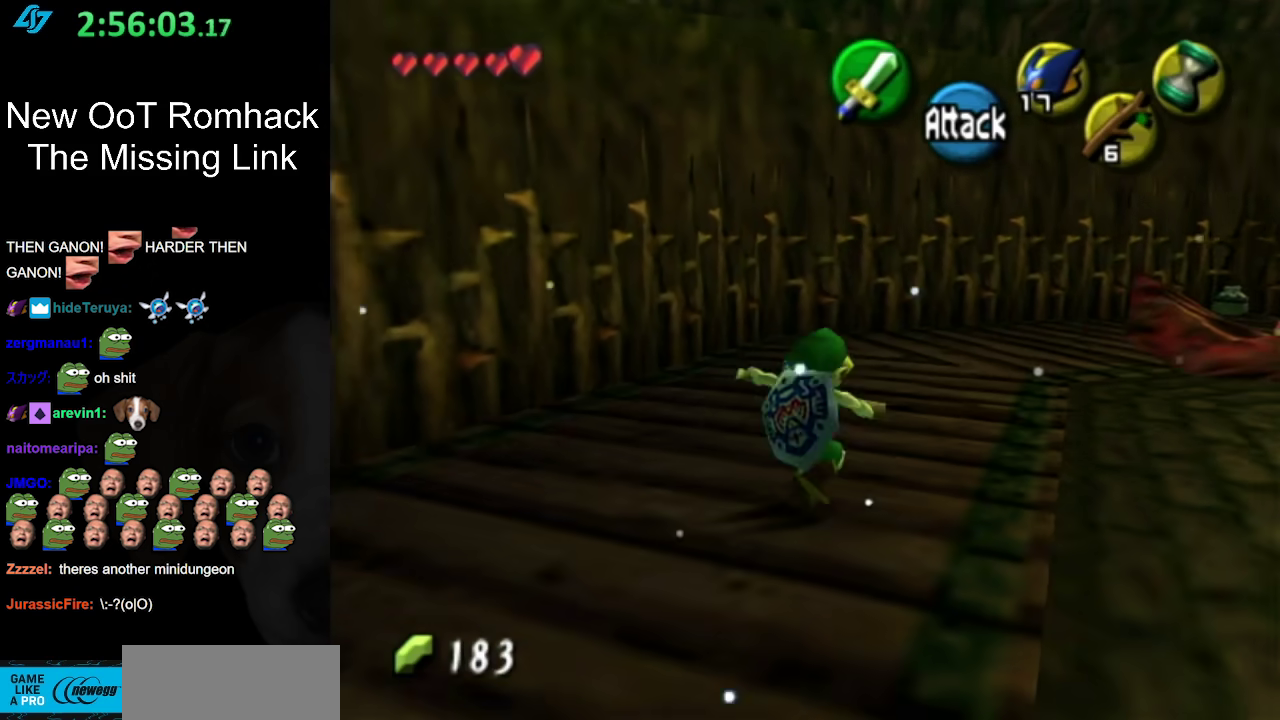
{"buttons": [], "left_stick": "up-right", "right_stick": "center", "events": [[83, "A", "up"]]}
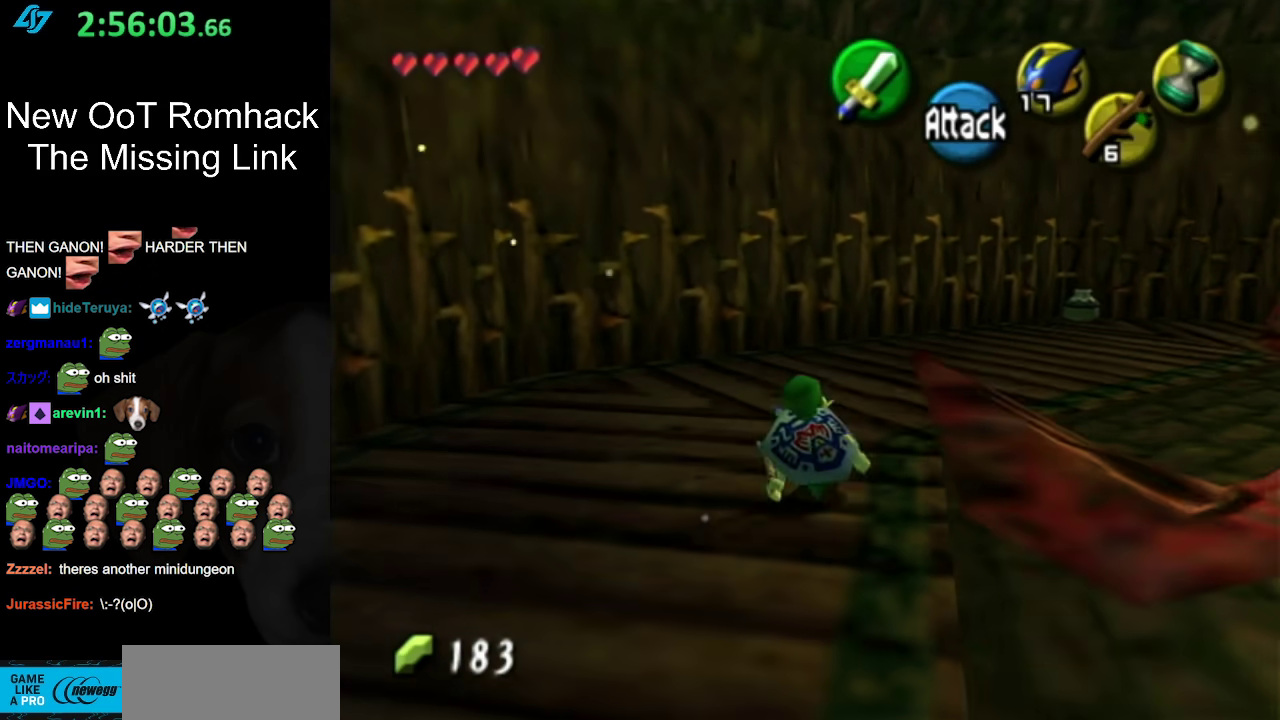
{"buttons": [], "left_stick": "up-right", "right_stick": "center", "events": [[200, "A", "down"], [367, "A", "up"]]}
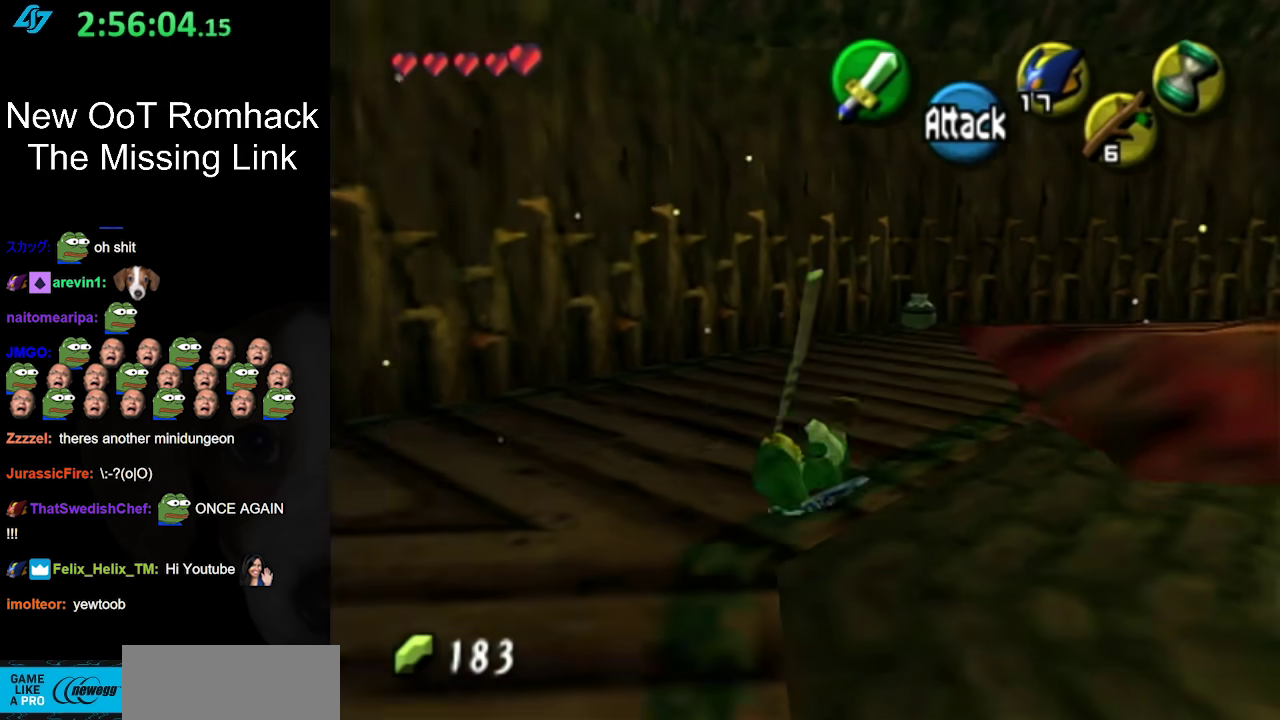
{"buttons": ["A"], "left_stick": "up-right", "right_stick": "center", "events": [[433, "A", "down"]]}
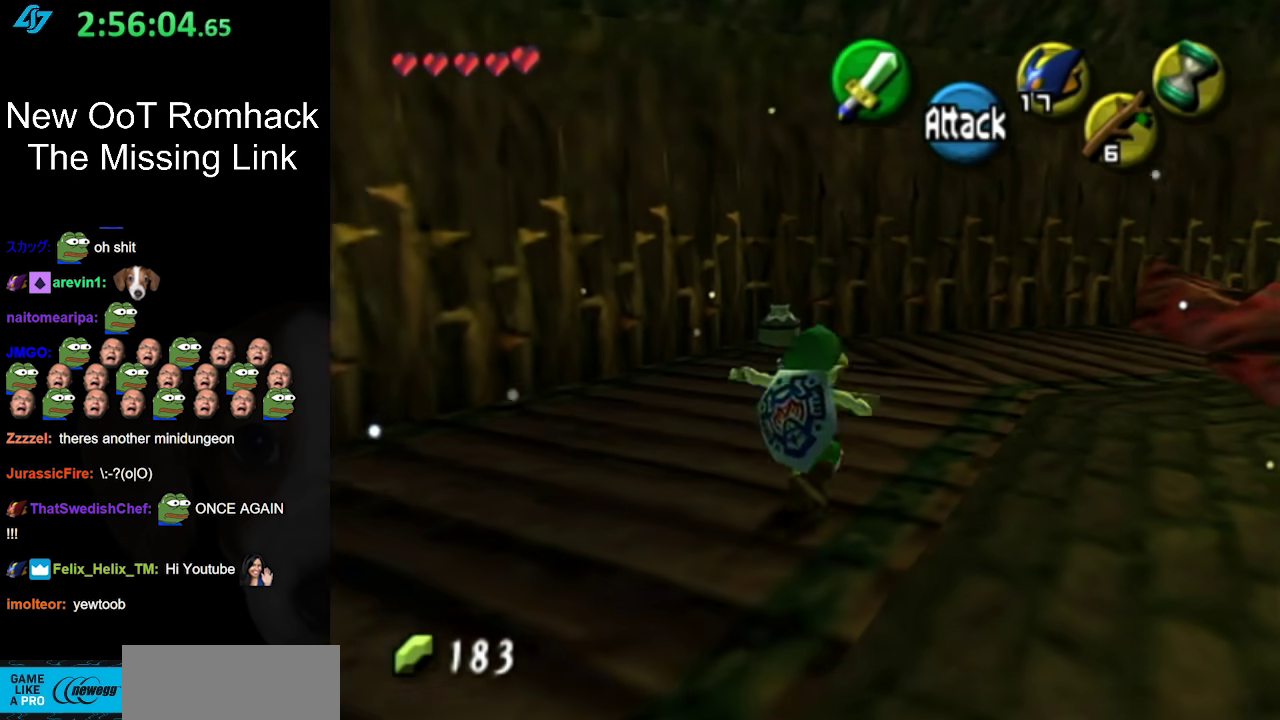
{"buttons": [], "left_stick": "up-right", "right_stick": "center", "events": [[117, "A", "up"]]}
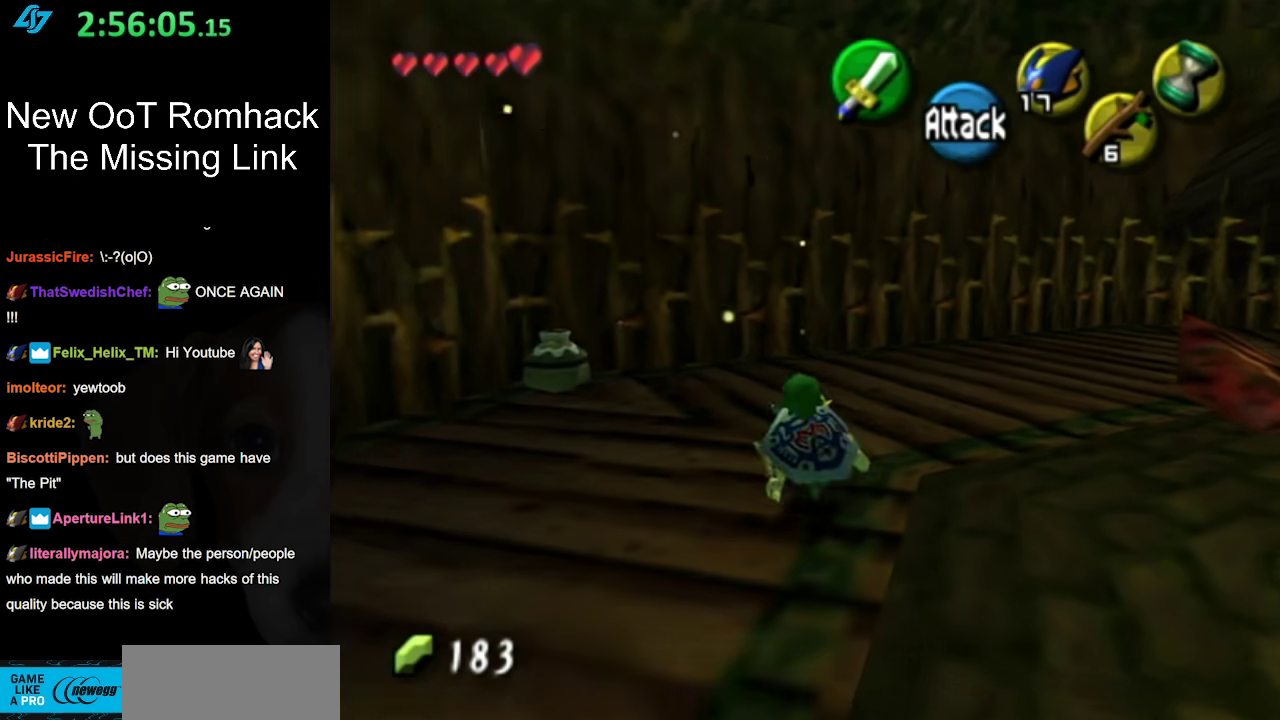
{"buttons": [], "left_stick": "up-right", "right_stick": "center", "events": [[233, "A", "down"], [483, "A", "up"]]}
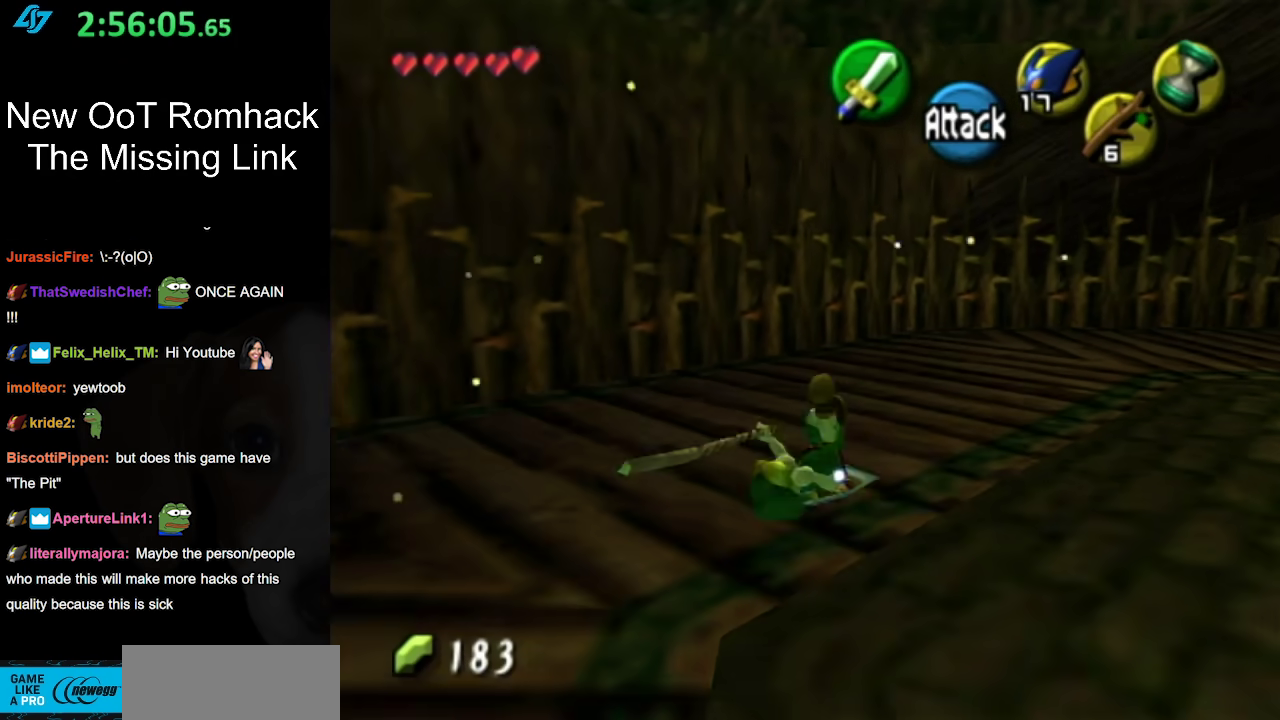
{"buttons": [], "left_stick": "up-right", "right_stick": "center", "events": []}
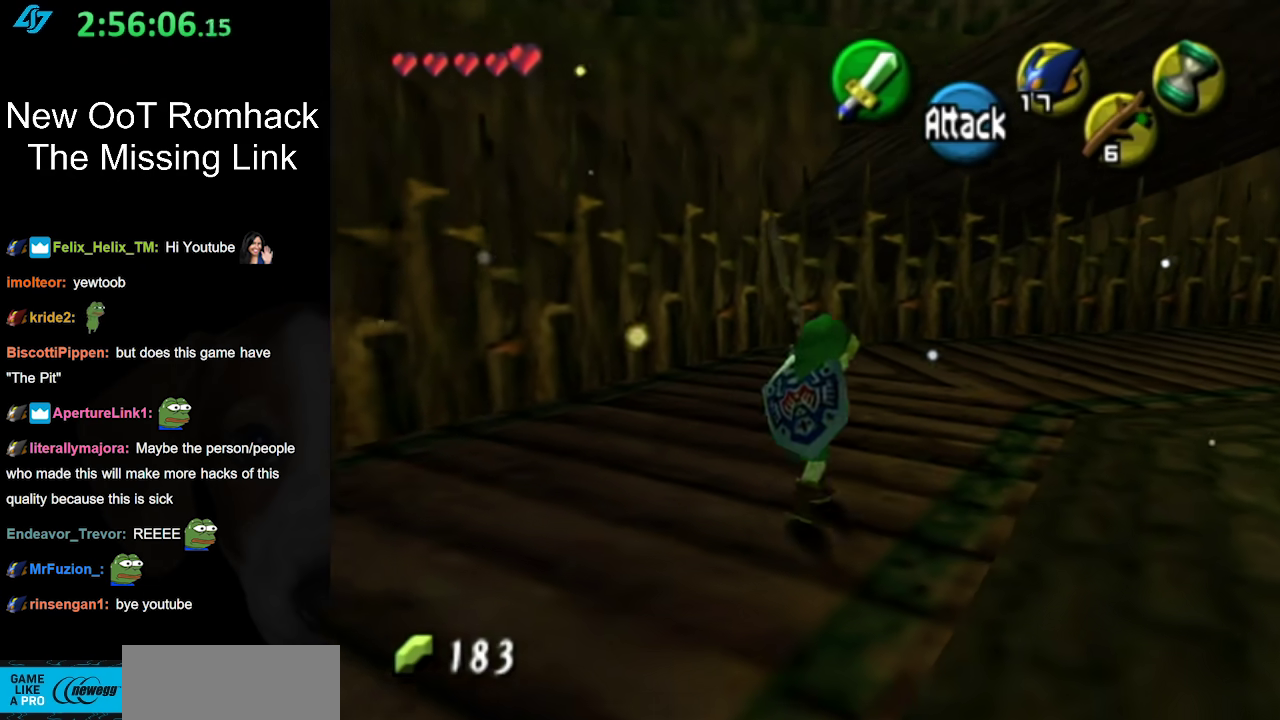
{"buttons": [], "left_stick": "up", "right_stick": "center", "events": [[100, "left_stick", "up"], [183, "X", "down"], [317, "X", "up"]]}
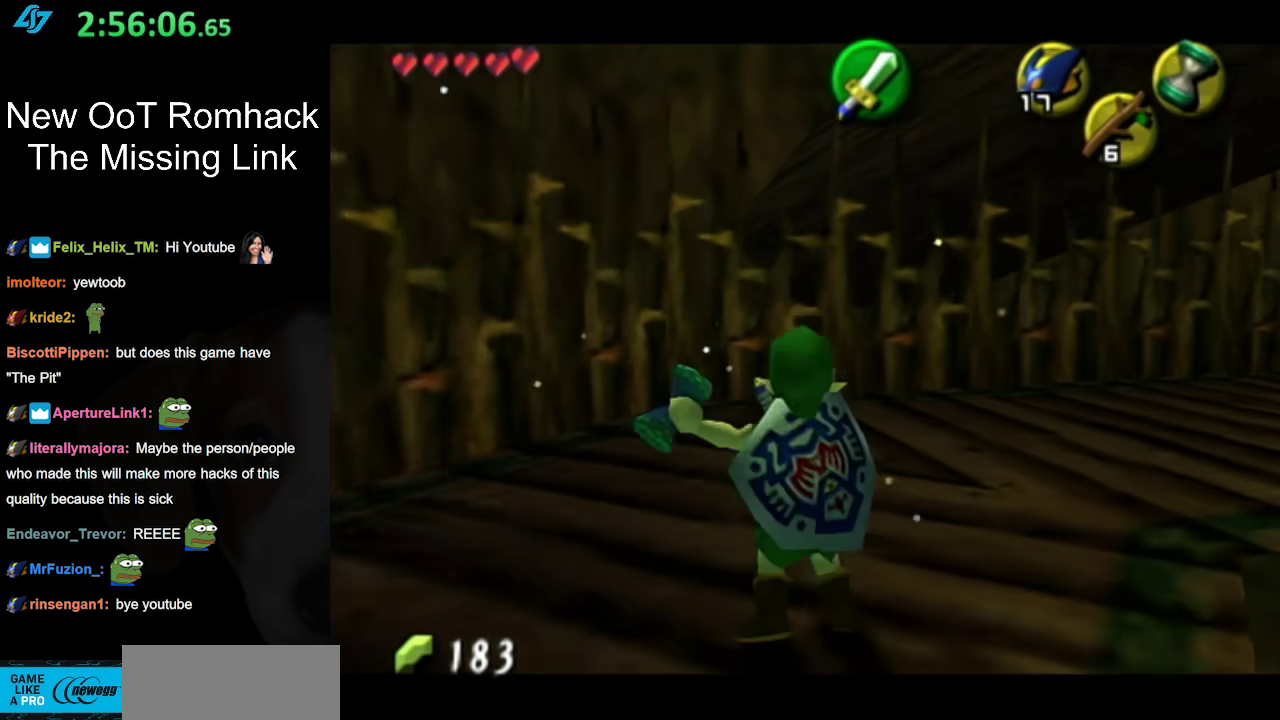
{"buttons": [], "left_stick": "center", "right_stick": "center", "events": [[17, "left_stick", "center"]]}
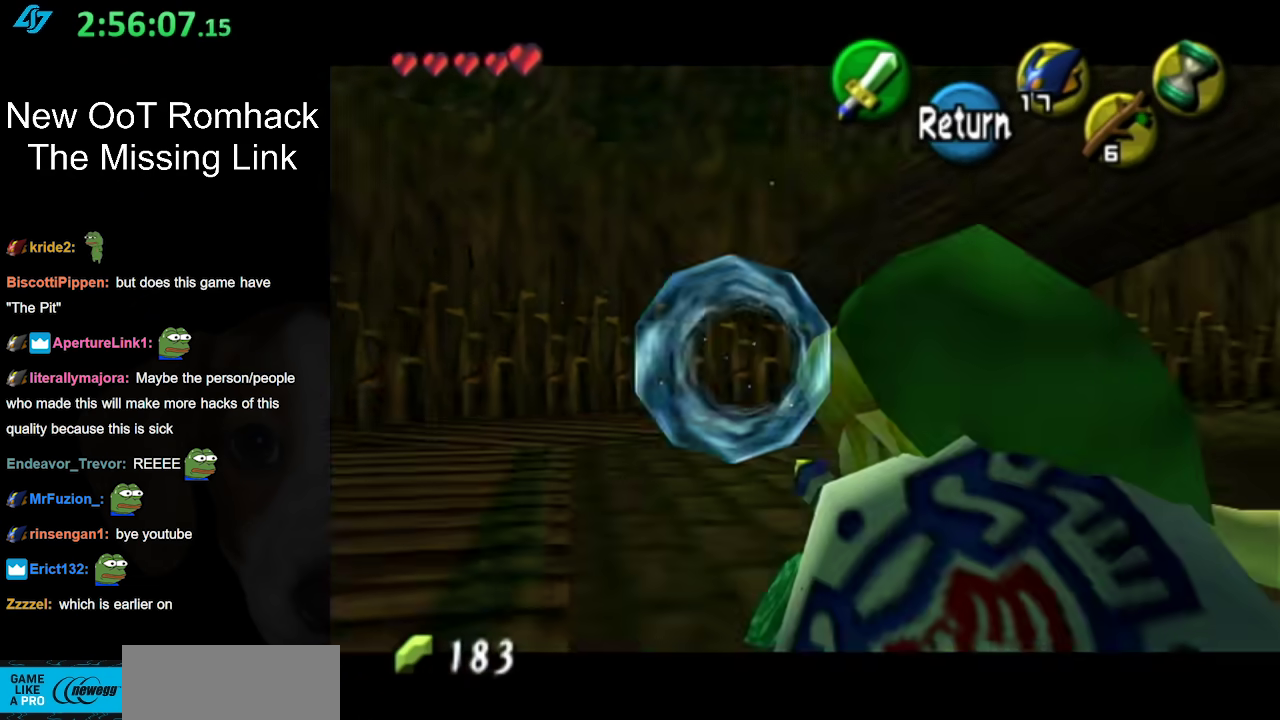
{"buttons": [], "left_stick": "center", "right_stick": "center", "events": []}
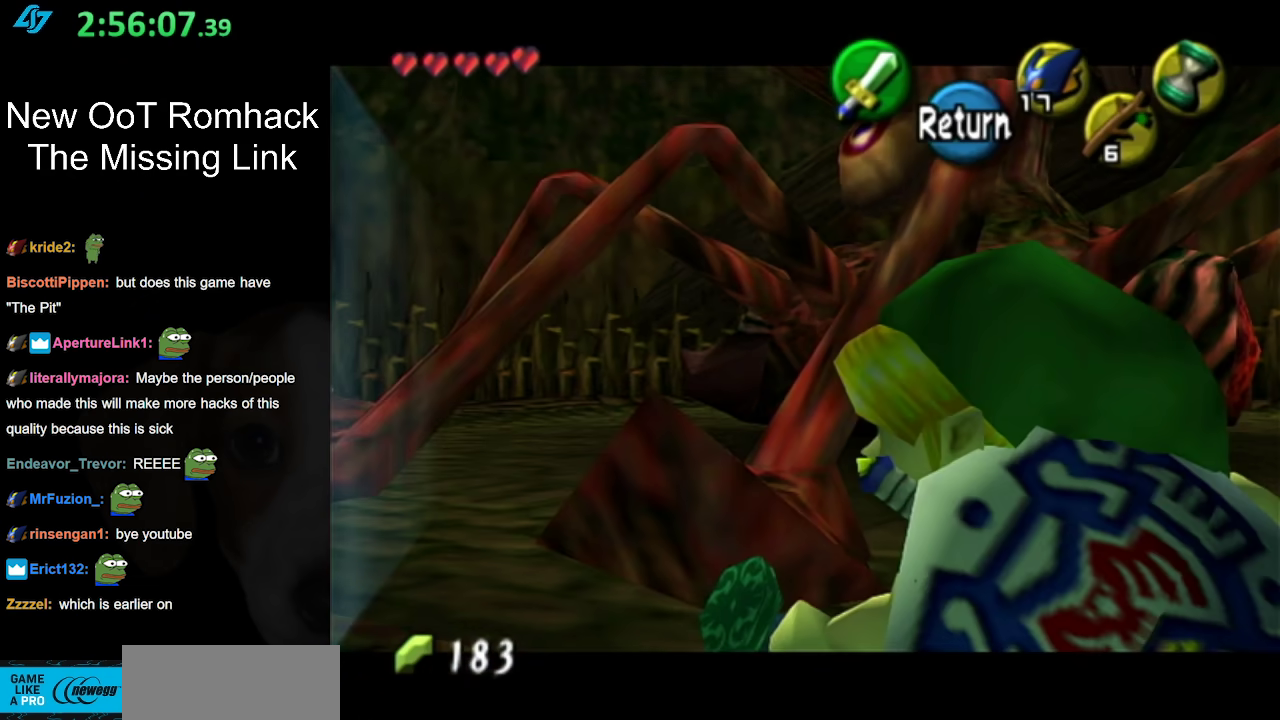
{"buttons": [], "left_stick": "center", "right_stick": "center", "events": []}
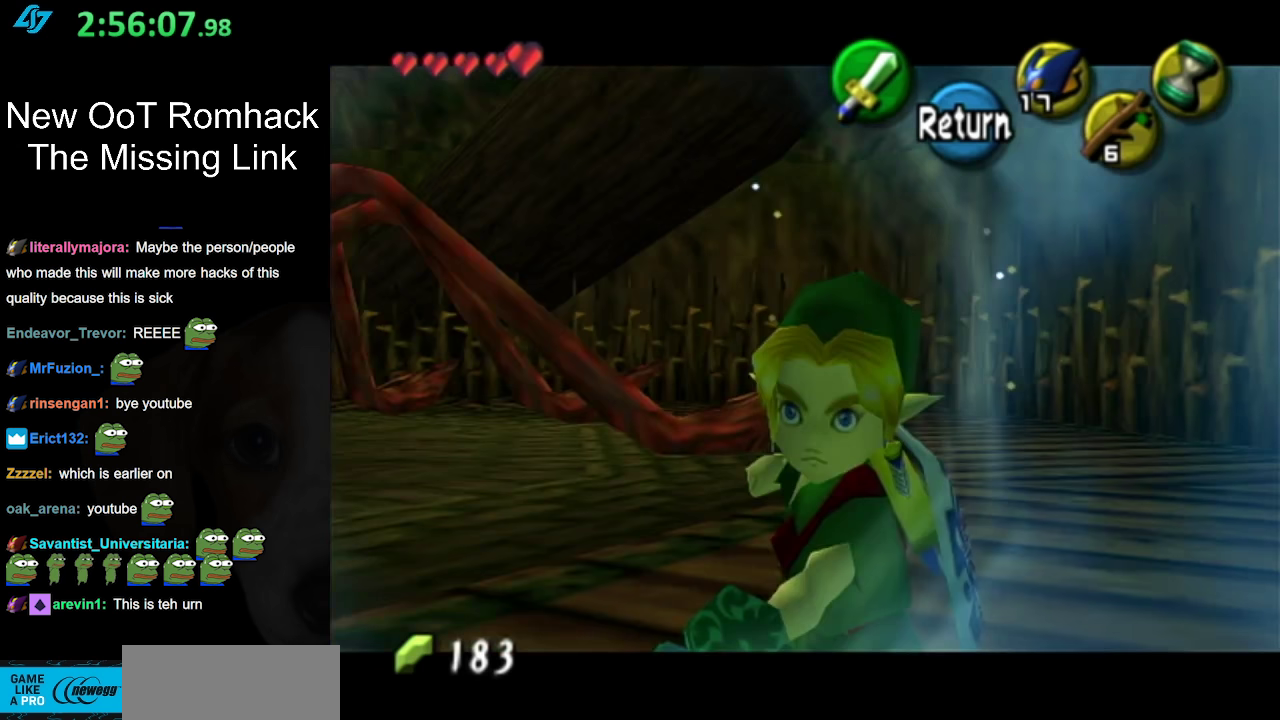
{"buttons": [], "left_stick": "up-left", "right_stick": "center", "events": [[100, "left_stick", "up-left"]]}
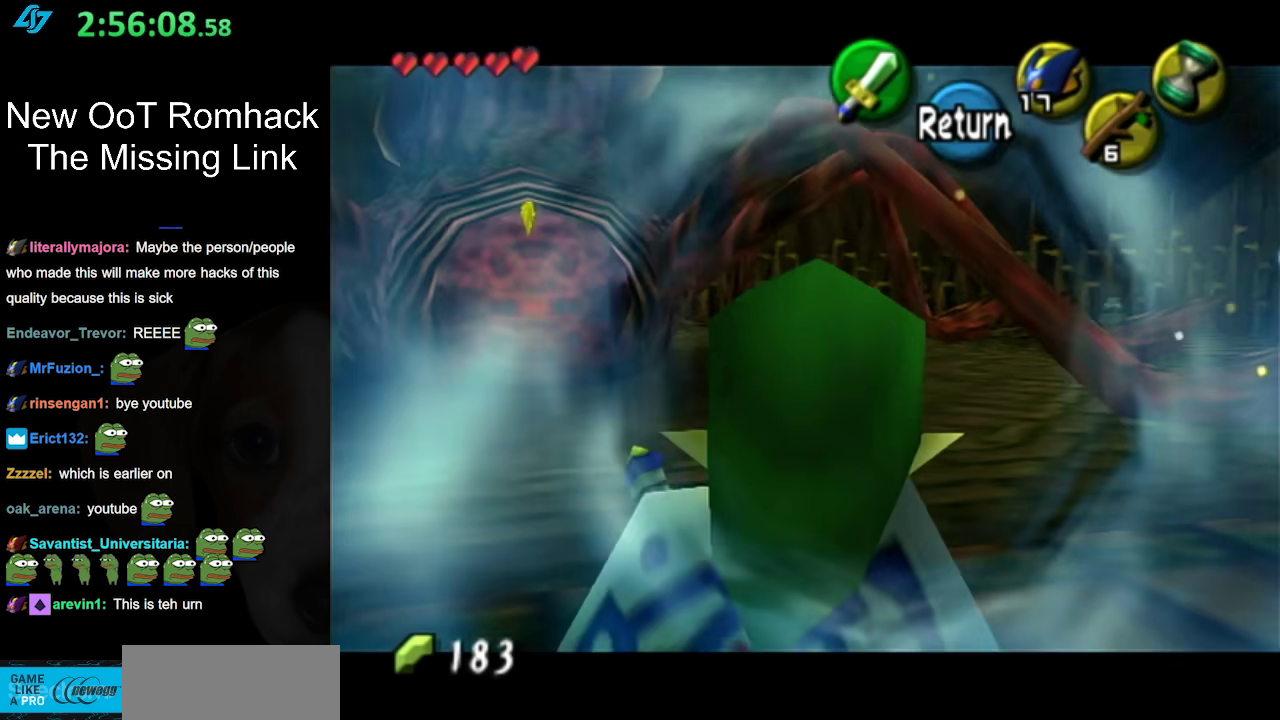
{"buttons": [], "left_stick": "up", "right_stick": "center", "events": [[267, "left_stick", "up"]]}
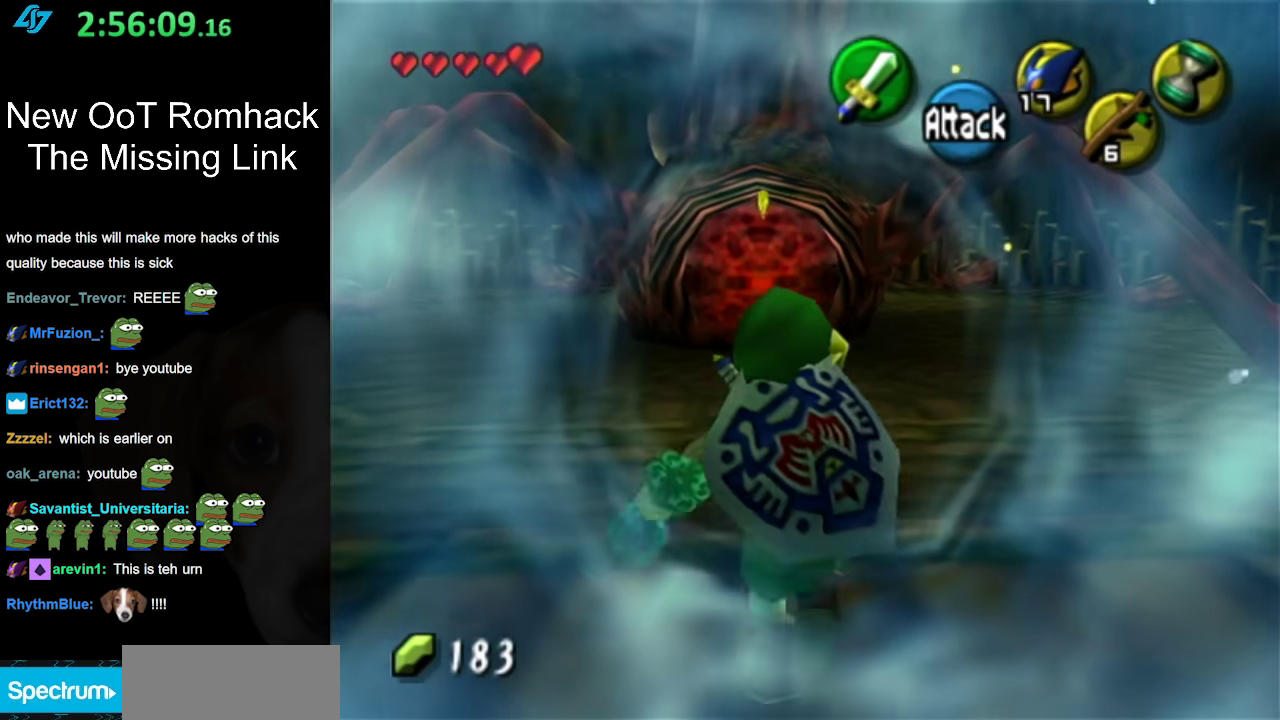
{"buttons": [], "left_stick": "up", "right_stick": "center", "events": []}
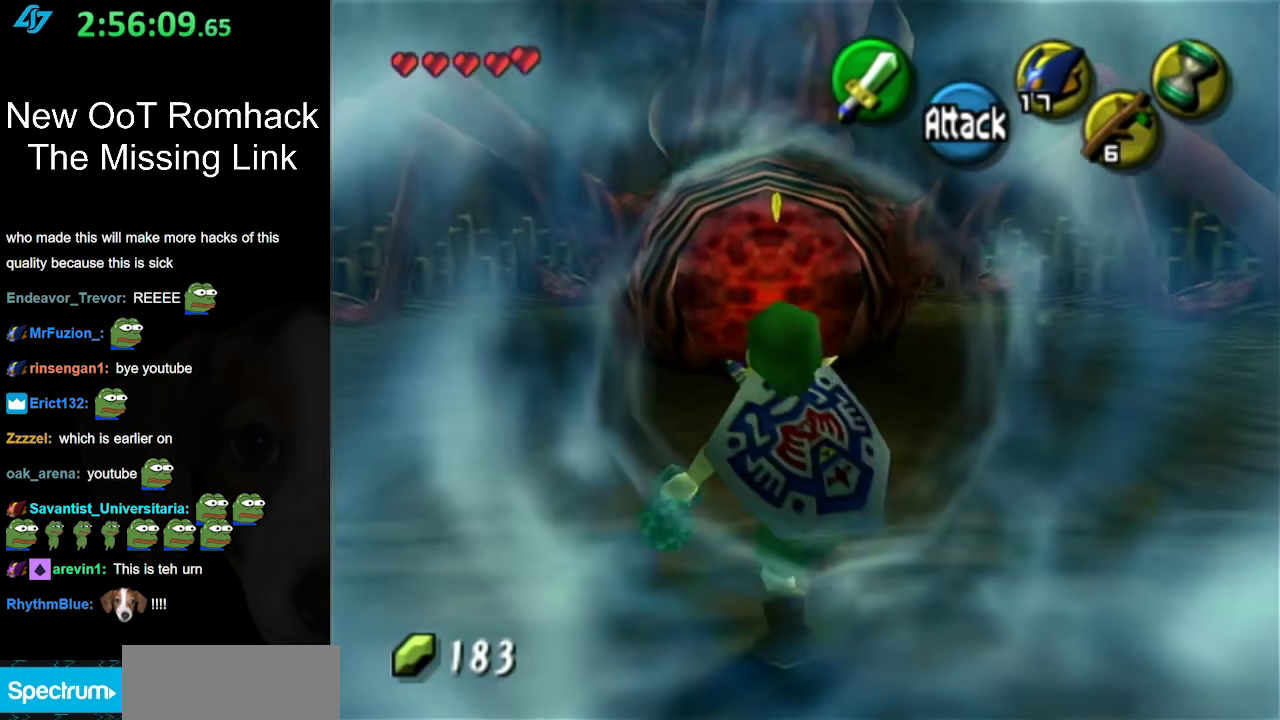
{"buttons": ["B"], "left_stick": "up", "right_stick": "center", "events": [[500, "B", "down"]]}